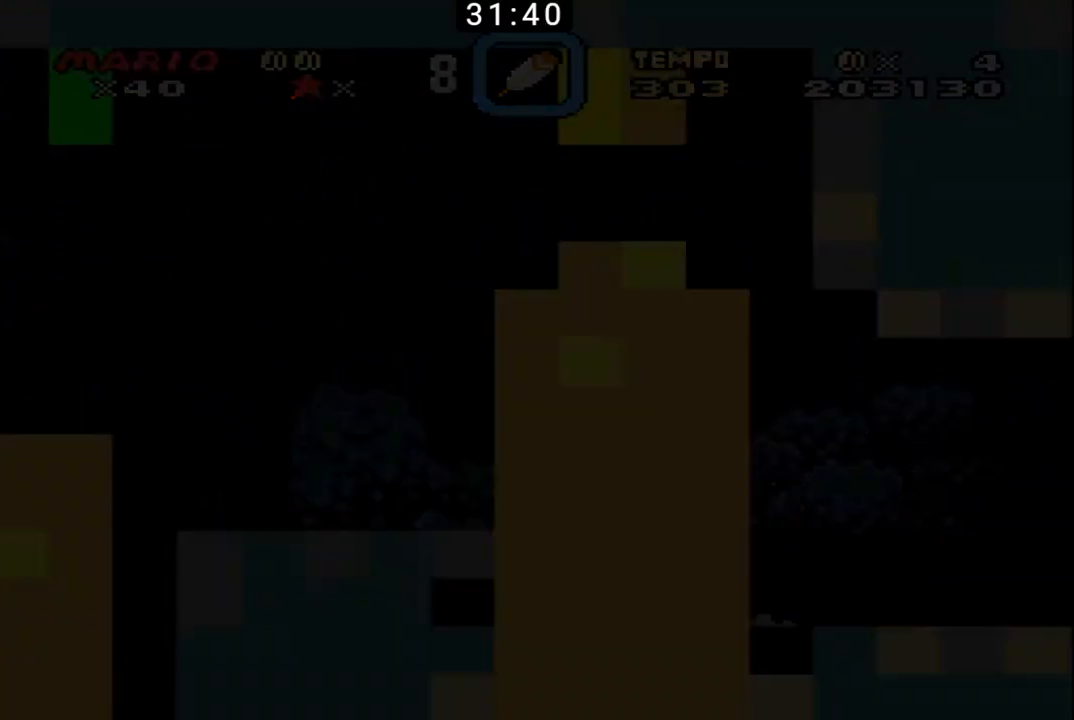
Gameplay with a controller (Nintendo layout); each line is a JSON object with the inputs held at the frame after it. "events" lists button and stick changes between this image and that frame as [ms after this image, input, new state], when the widget could be followed in between. Not read: L3 R3.
{"buttons": [], "events": []}
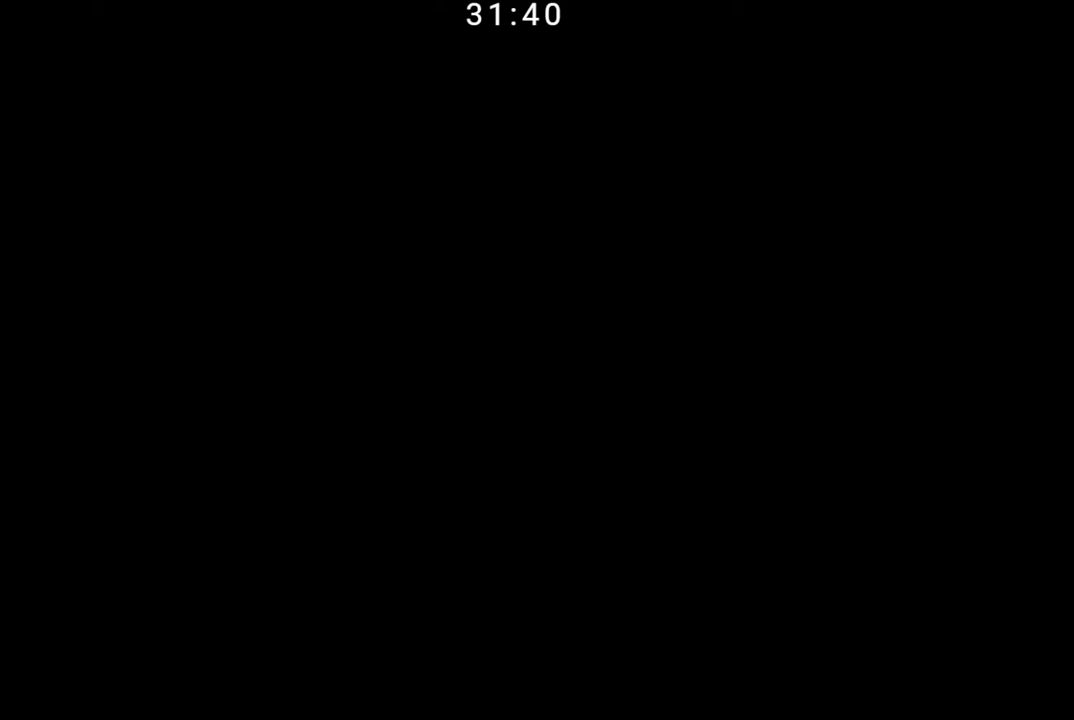
{"buttons": ["B"], "events": [[400, "B", "down"]]}
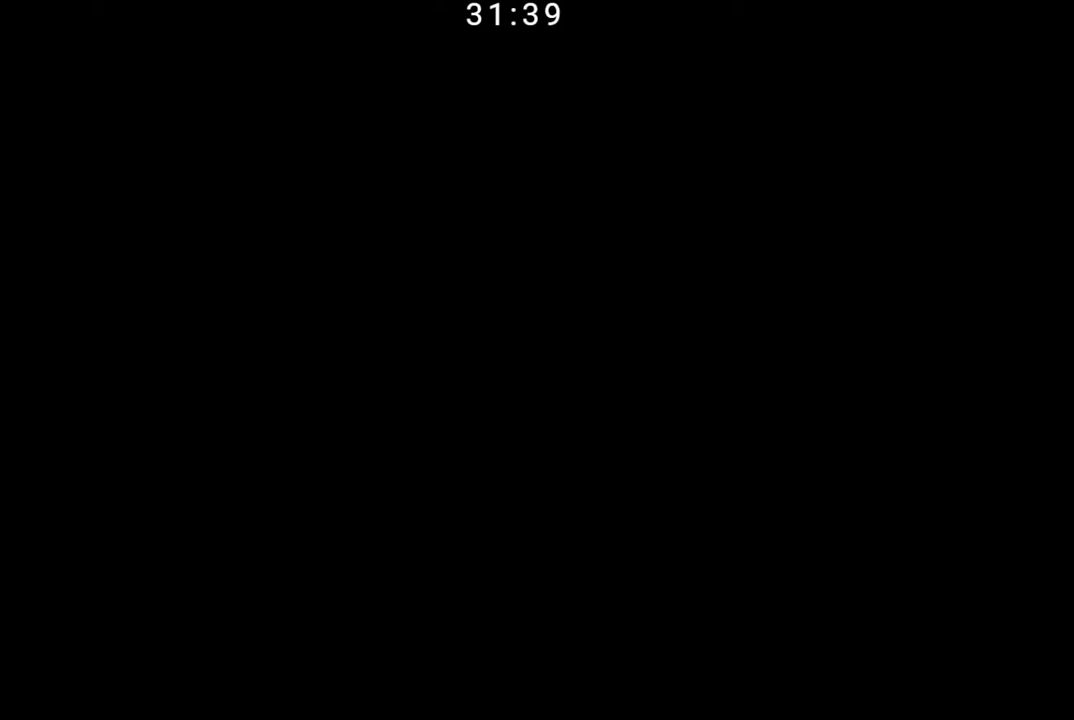
{"buttons": ["B"], "events": []}
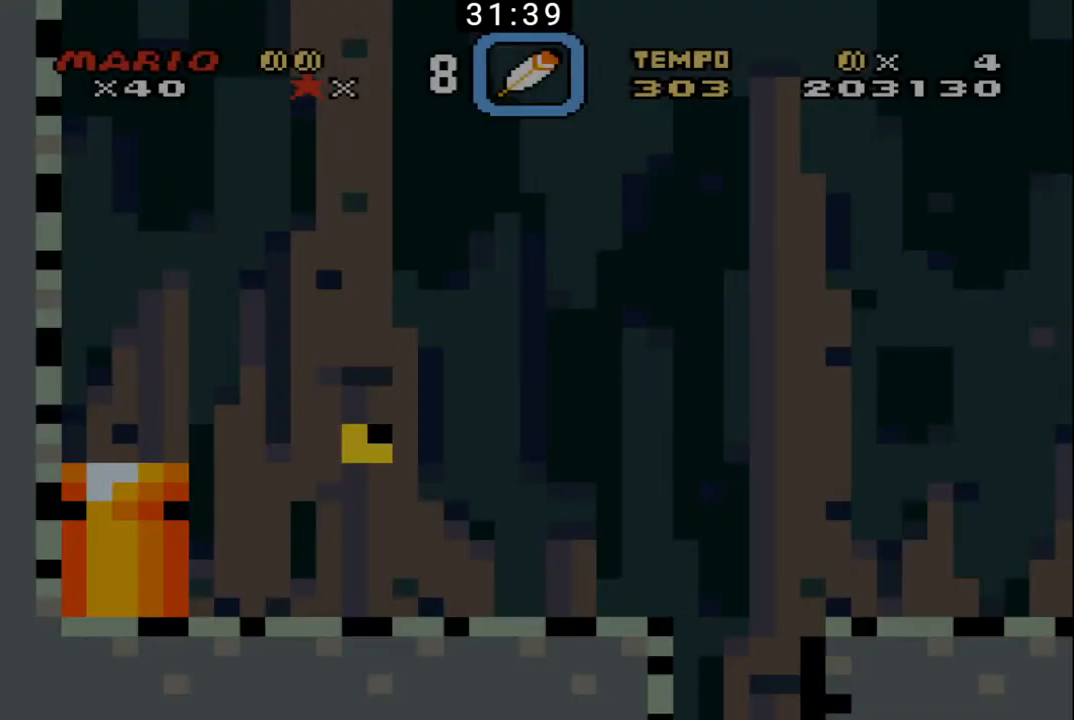
{"buttons": ["B"], "events": []}
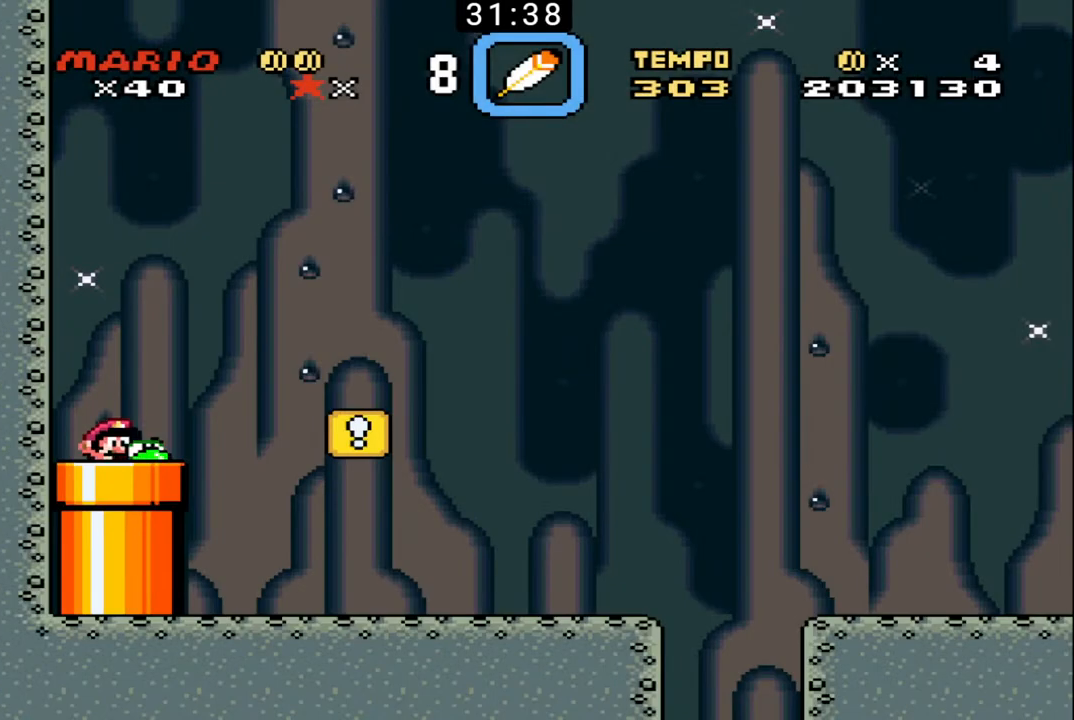
{"buttons": ["B", "DPAD_RIGHT"], "events": [[233, "DPAD_RIGHT", "down"]]}
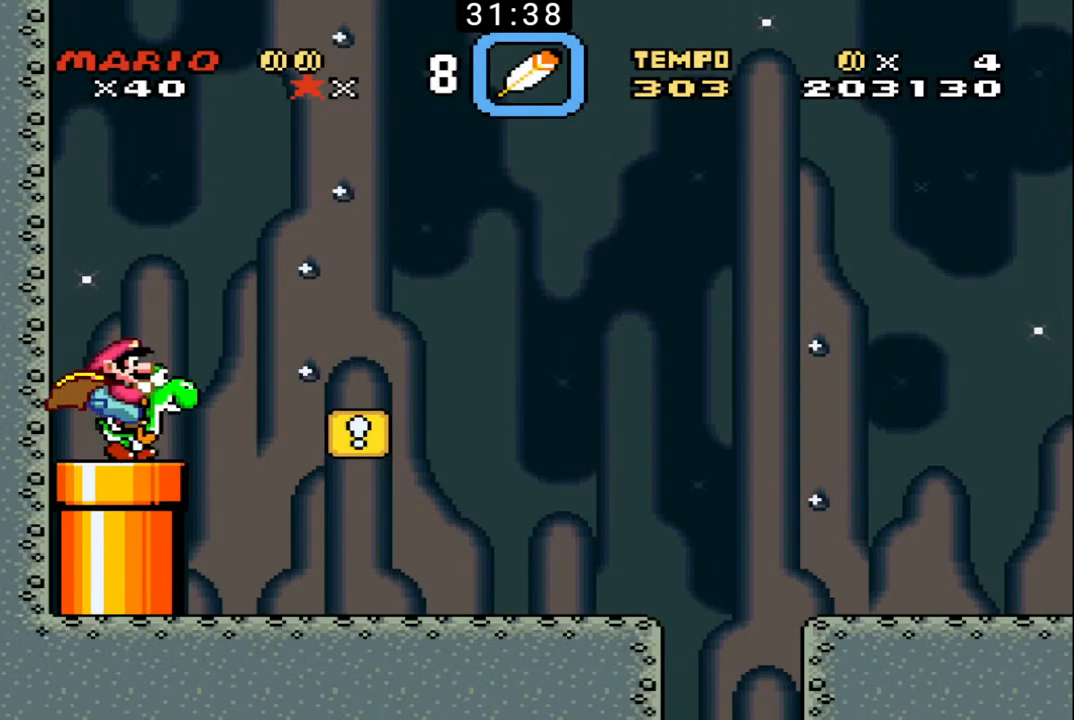
{"buttons": ["B", "DPAD_RIGHT"], "events": [[100, "DPAD_DOWN", "down"], [167, "DPAD_DOWN", "up"], [167, "DPAD_LEFT", "down"], [167, "DPAD_RIGHT", "up"], [200, "DPAD_DOWN", "down"], [267, "DPAD_DOWN", "up"], [300, "DPAD_LEFT", "up"], [300, "DPAD_RIGHT", "down"]]}
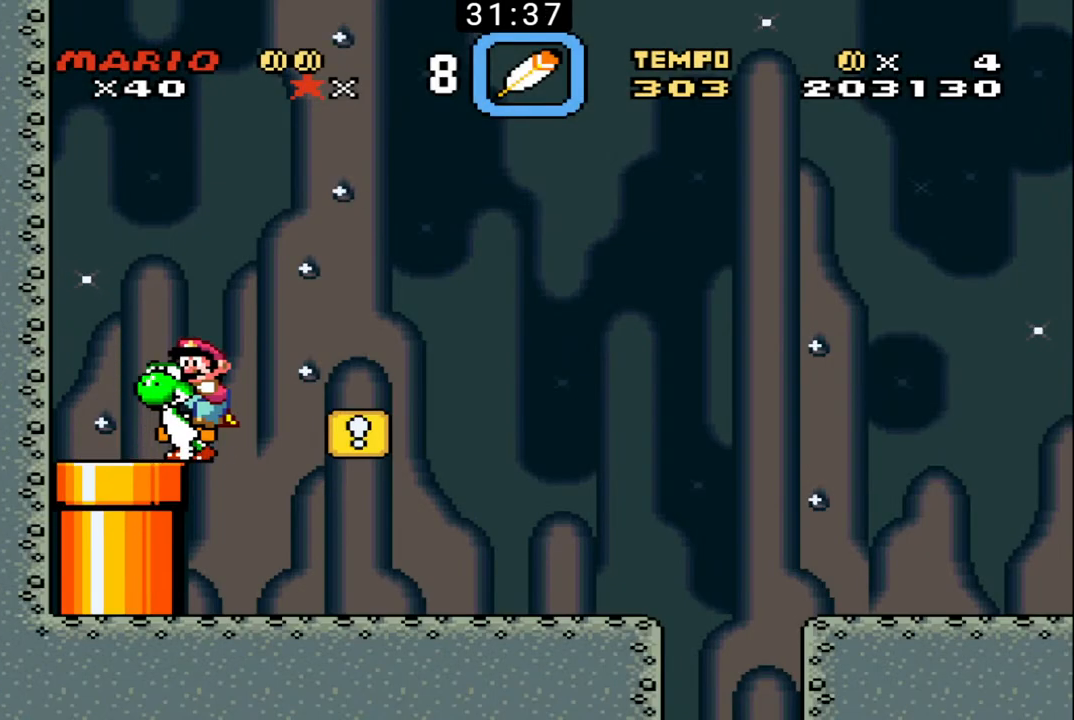
{"buttons": ["B", "X", "DPAD_RIGHT"], "events": [[267, "DPAD_LEFT", "down"], [267, "DPAD_RIGHT", "up"], [433, "DPAD_LEFT", "up"], [467, "X", "down"], [500, "DPAD_RIGHT", "down"]]}
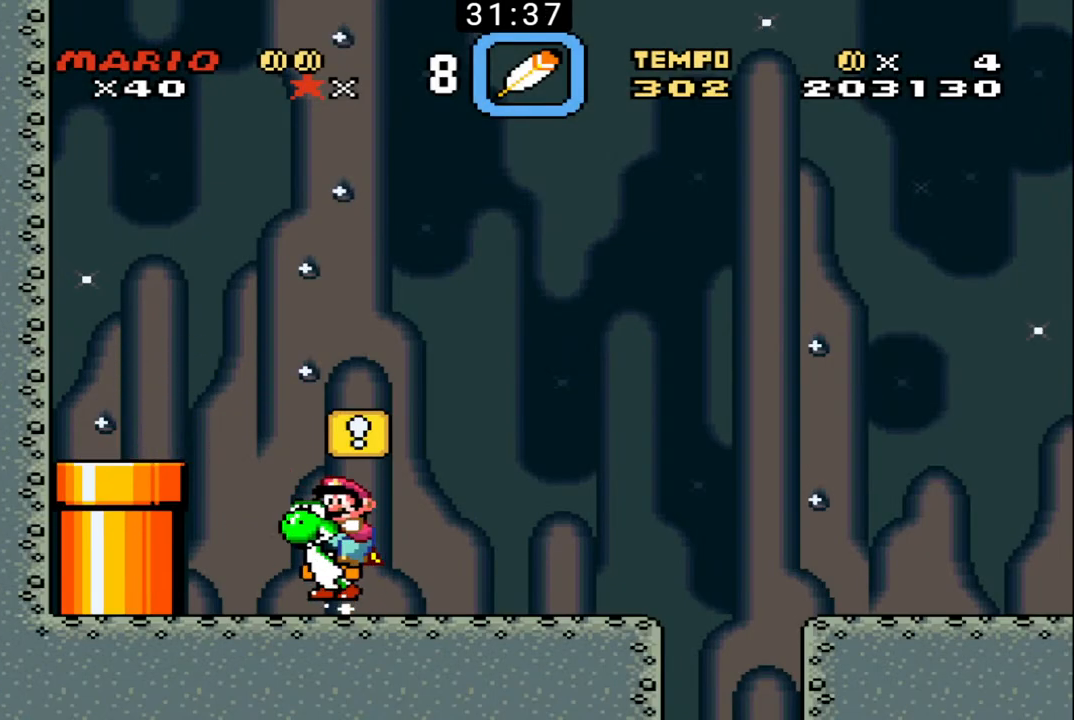
{"buttons": ["B", "DPAD_RIGHT"], "events": [[100, "X", "up"], [133, "DPAD_RIGHT", "up"], [167, "DPAD_LEFT", "down"], [233, "DPAD_LEFT", "up"], [267, "DPAD_RIGHT", "down"], [267, "DPAD_UP", "down"], [467, "DPAD_UP", "up"]]}
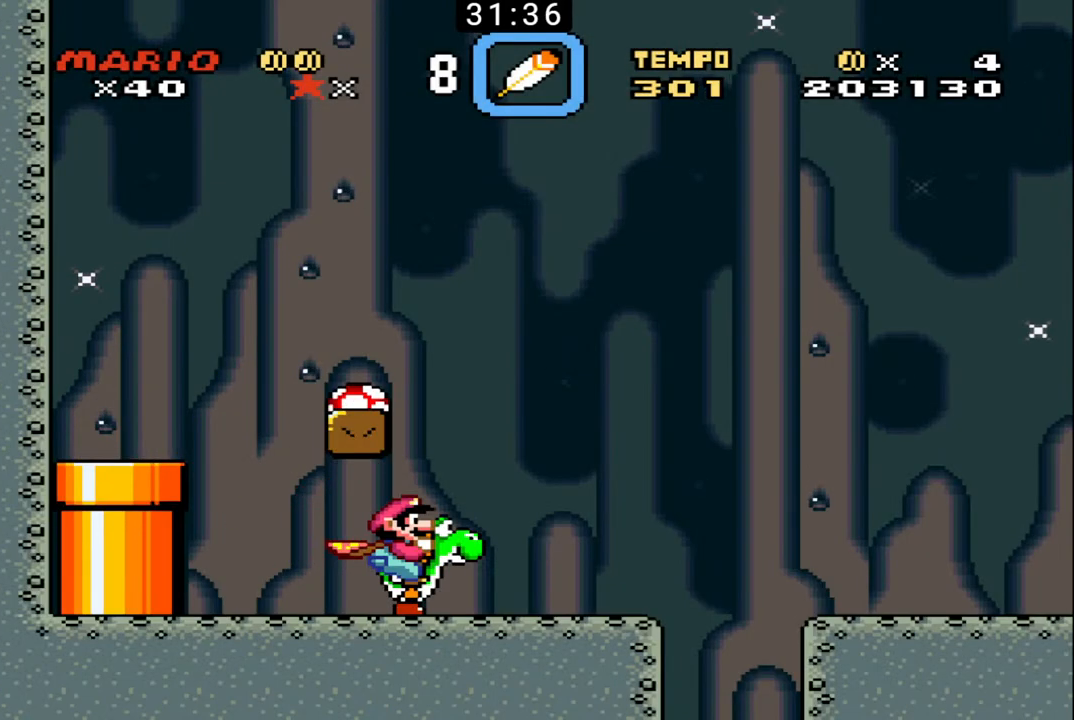
{"buttons": ["B", "DPAD_UP", "DPAD_RIGHT"], "events": [[67, "DPAD_RIGHT", "up"], [133, "DPAD_LEFT", "down"], [267, "DPAD_LEFT", "up"], [300, "DPAD_RIGHT", "down"], [300, "DPAD_UP", "down"]]}
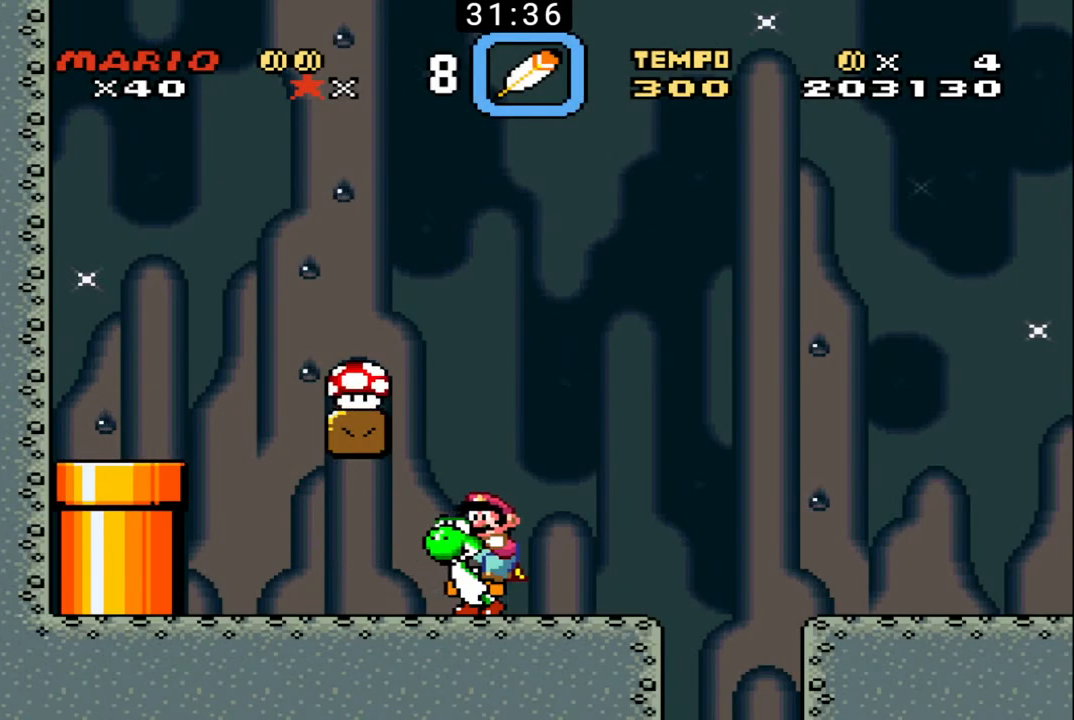
{"buttons": ["B", "DPAD_RIGHT"], "events": [[33, "DPAD_UP", "up"], [167, "X", "down"], [300, "X", "up"]]}
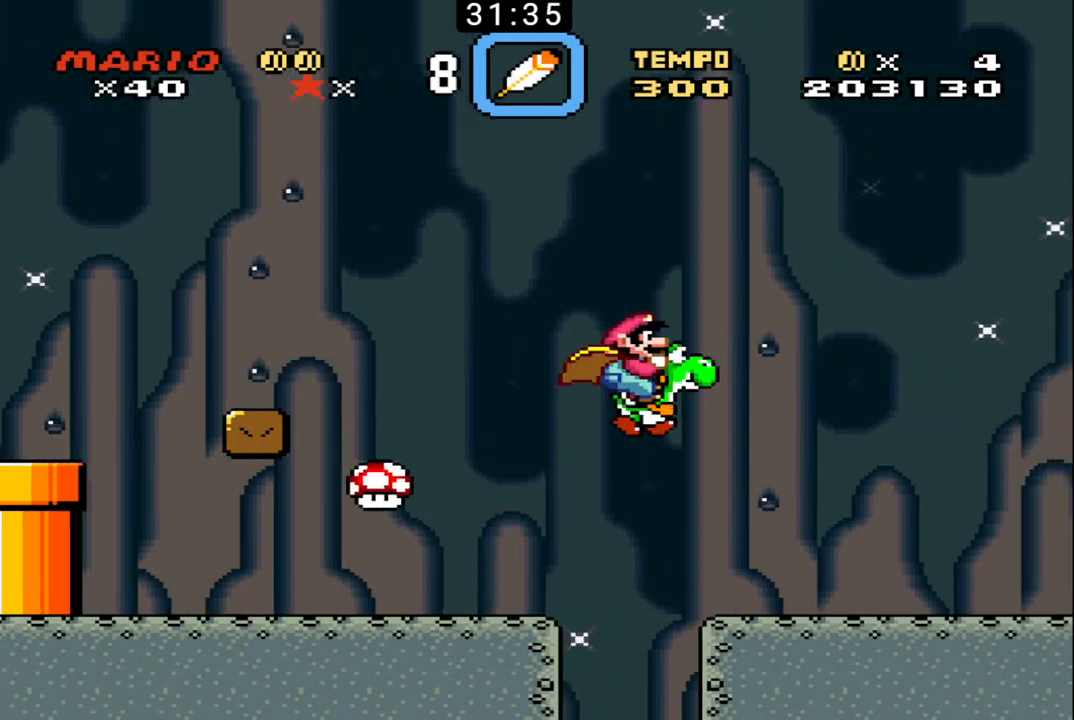
{"buttons": ["B", "DPAD_RIGHT"], "events": []}
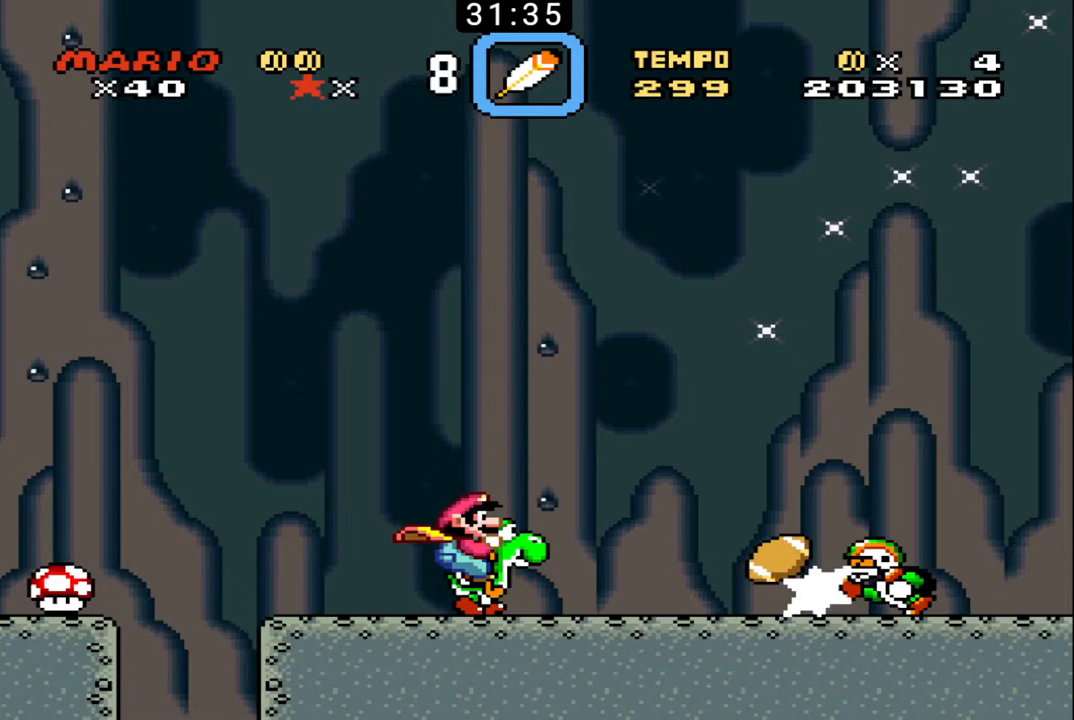
{"buttons": ["B", "X", "DPAD_UP", "DPAD_RIGHT"], "events": [[167, "X", "down"], [267, "DPAD_UP", "down"]]}
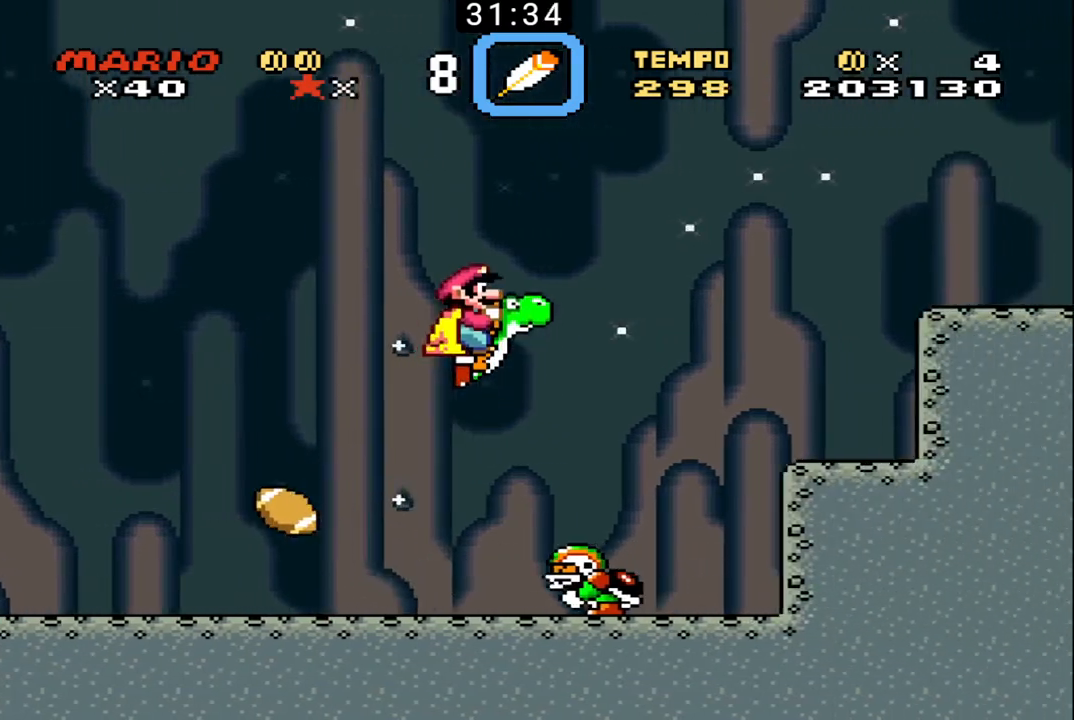
{"buttons": ["B", "DPAD_UP", "DPAD_RIGHT"], "events": [[467, "X", "up"]]}
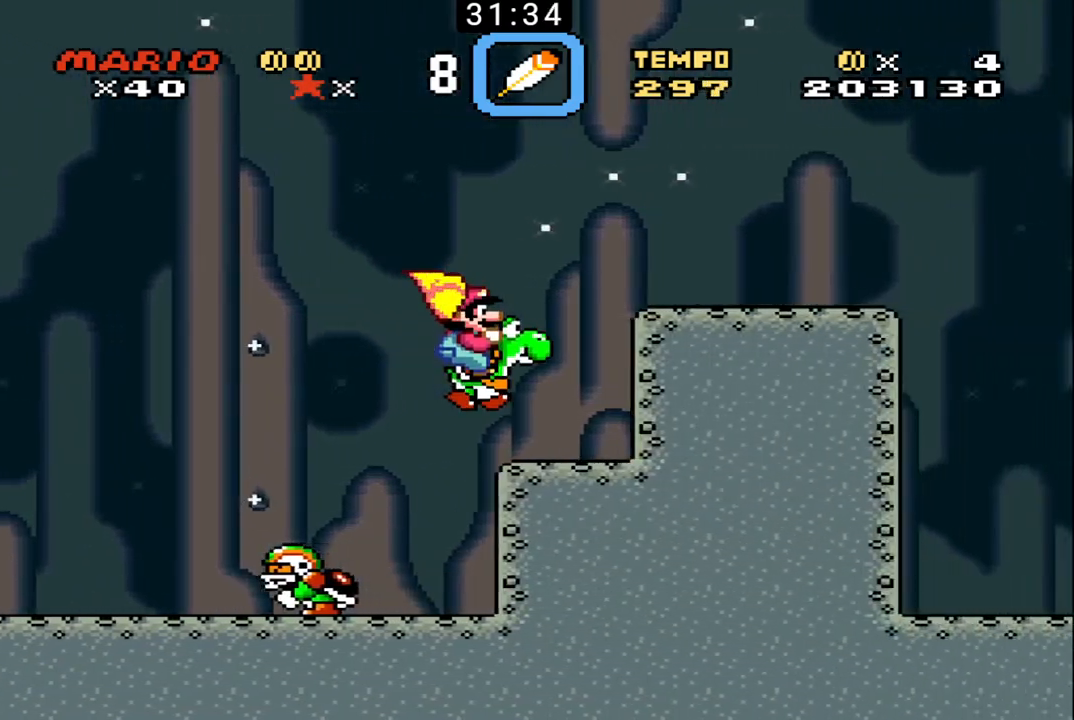
{"buttons": ["B", "X", "DPAD_UP", "DPAD_RIGHT"], "events": [[33, "DPAD_UP", "up"], [67, "DPAD_RIGHT", "up"], [100, "DPAD_LEFT", "down"], [233, "DPAD_LEFT", "up"], [267, "DPAD_RIGHT", "down"], [267, "X", "down"], [300, "DPAD_UP", "down"]]}
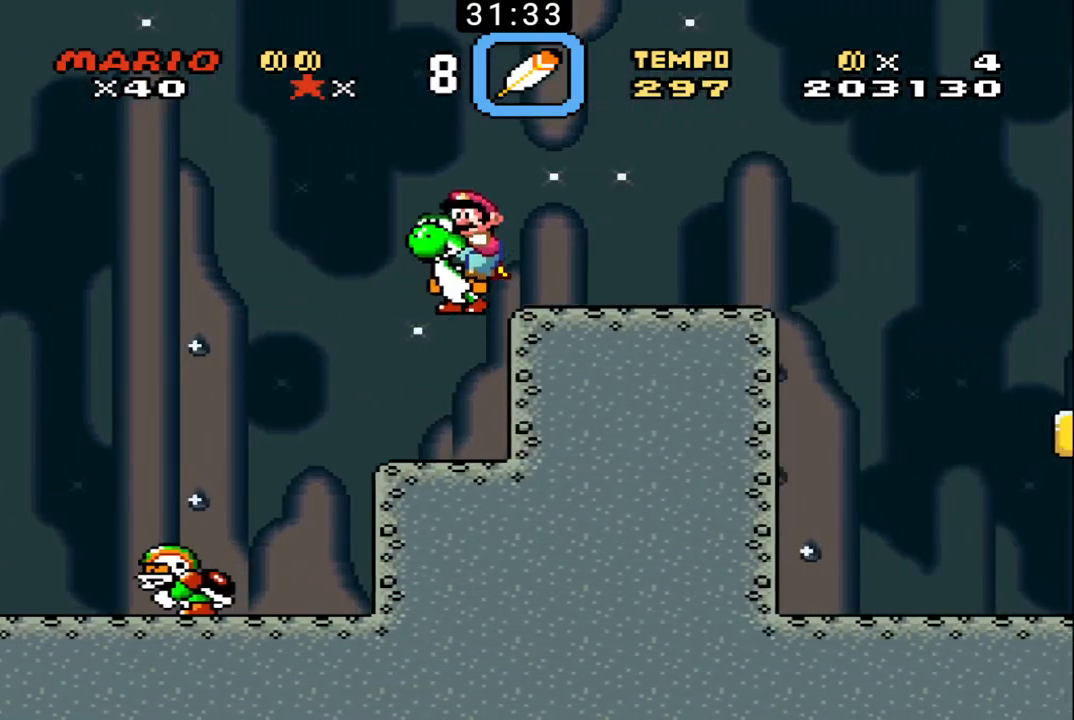
{"buttons": ["B", "DPAD_UP", "DPAD_RIGHT"], "events": [[33, "X", "up"]]}
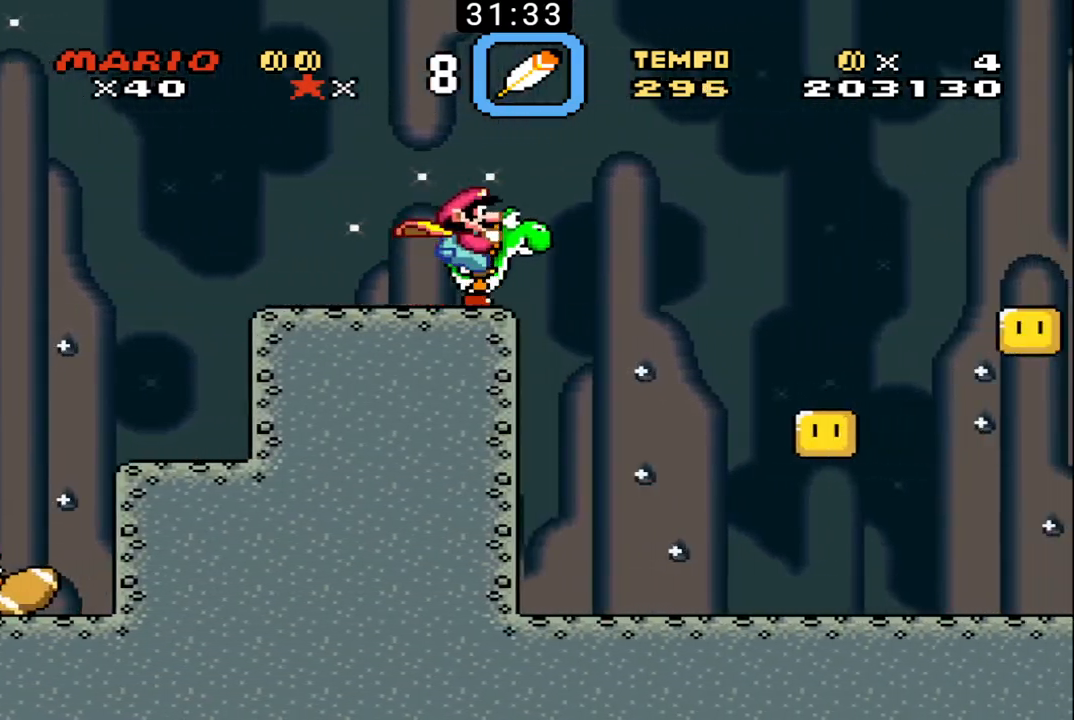
{"buttons": ["B", "DPAD_RIGHT"], "events": [[33, "DPAD_UP", "up"], [67, "DPAD_RIGHT", "up"], [100, "DPAD_LEFT", "down"], [467, "DPAD_LEFT", "up"], [500, "DPAD_RIGHT", "down"]]}
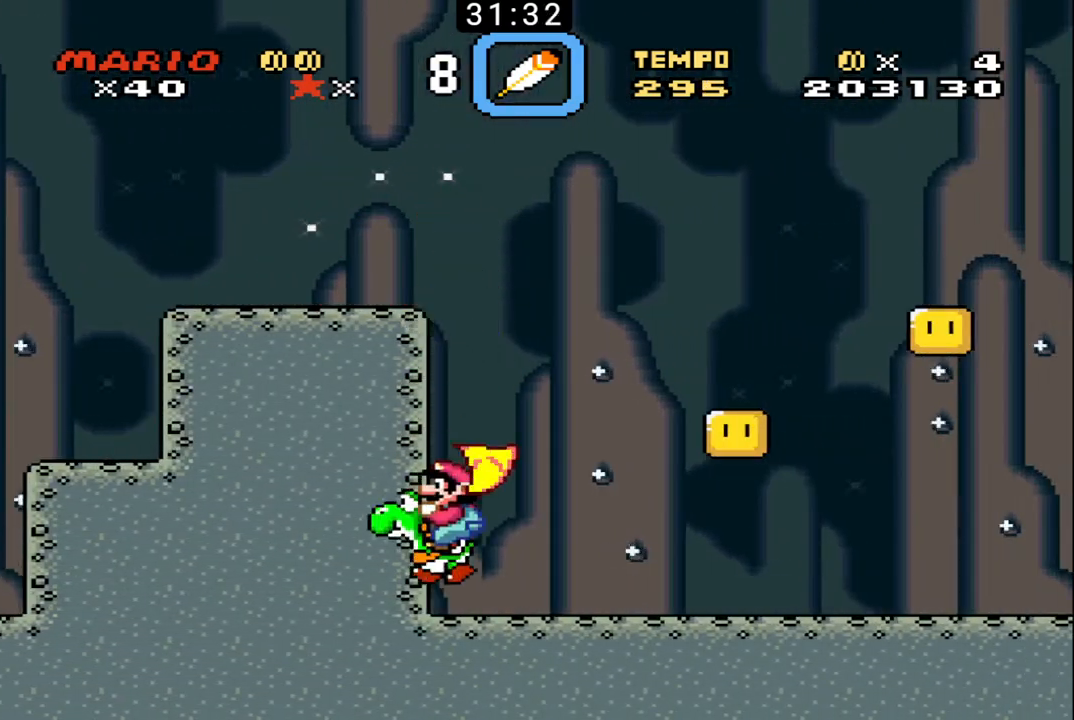
{"buttons": ["B", "DPAD_UP", "DPAD_RIGHT"], "events": [[33, "DPAD_UP", "down"]]}
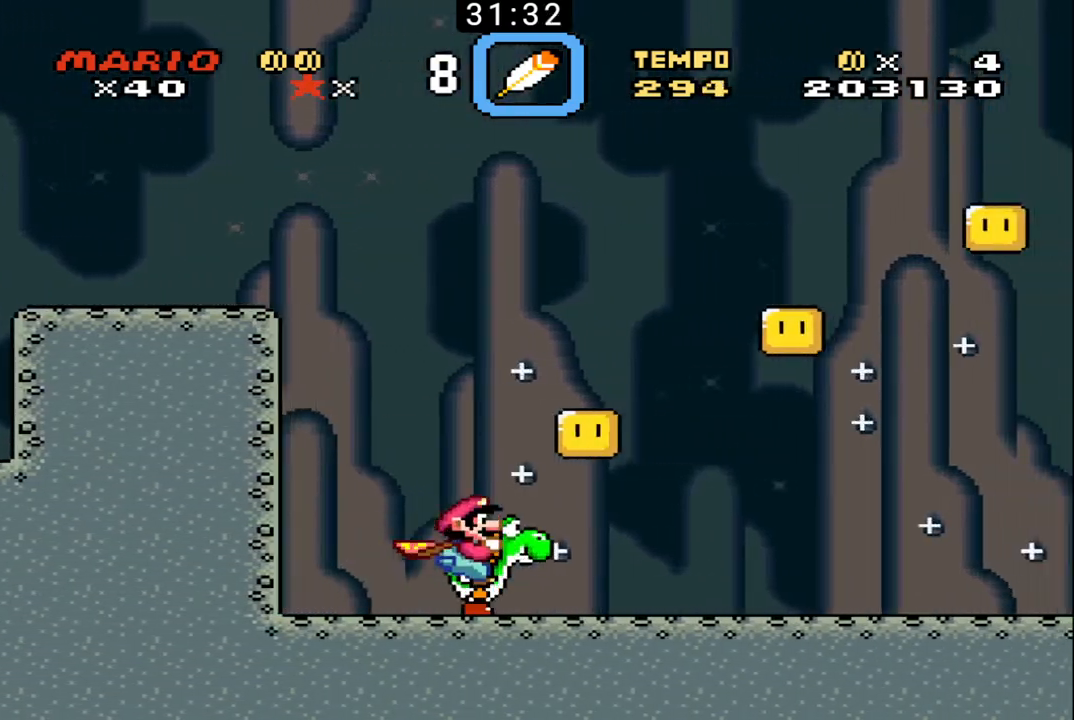
{"buttons": ["B", "DPAD_UP", "DPAD_RIGHT"], "events": []}
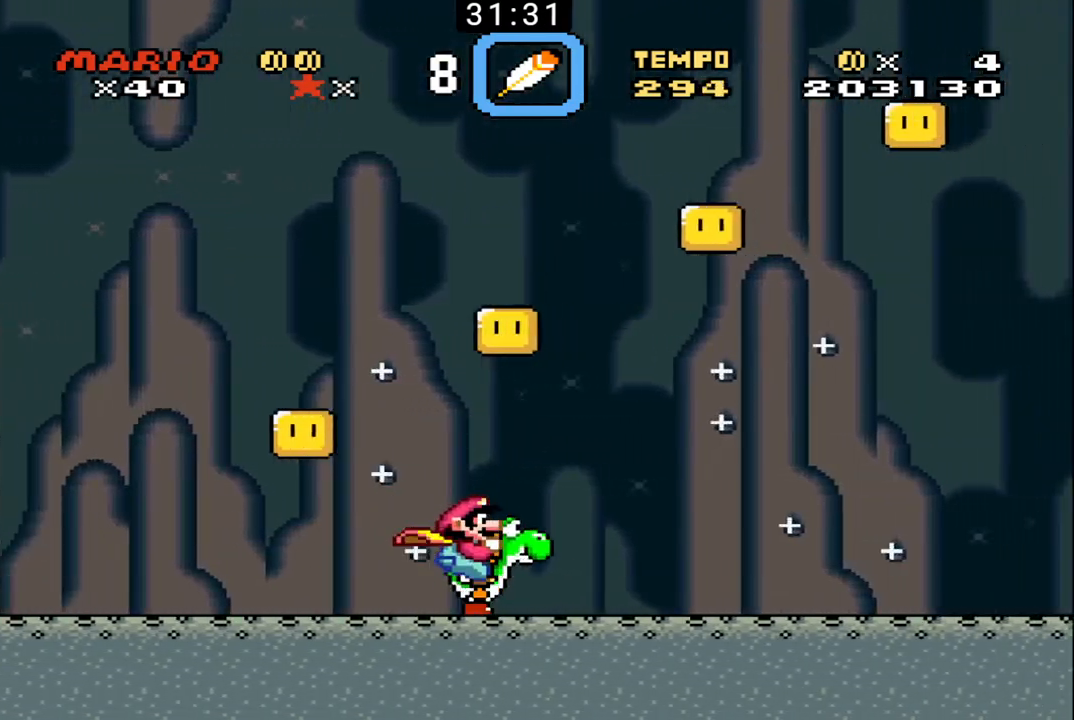
{"buttons": ["B", "DPAD_UP", "DPAD_RIGHT"], "events": []}
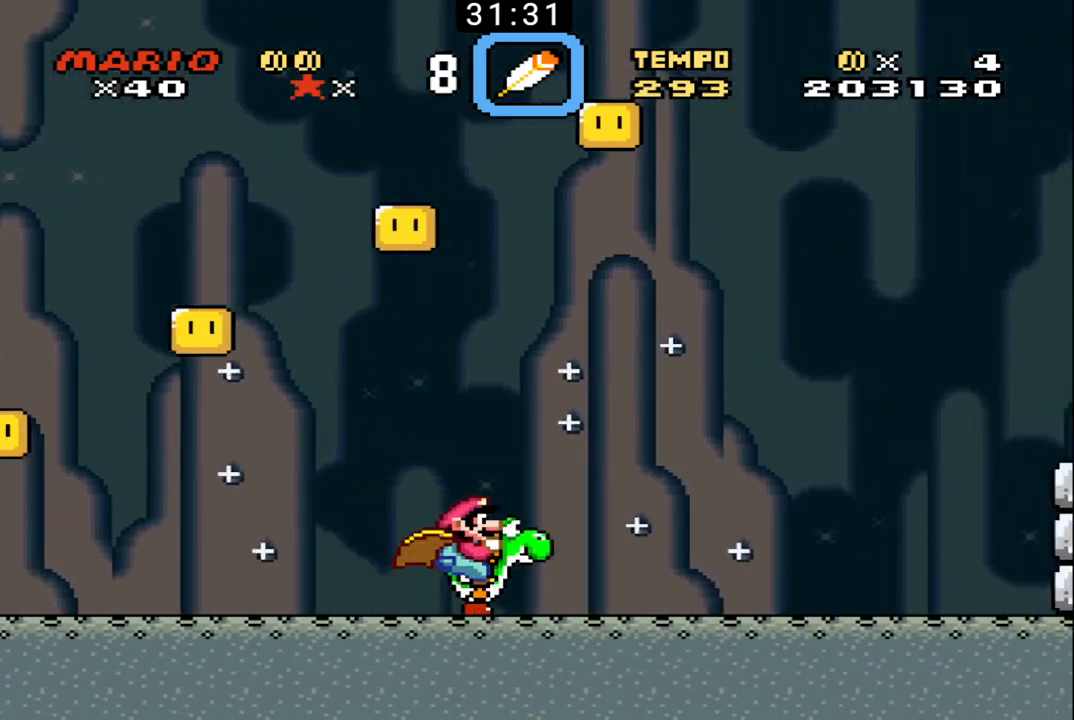
{"buttons": ["B", "X", "DPAD_LEFT"], "events": [[267, "X", "down"], [333, "DPAD_UP", "up"], [367, "DPAD_RIGHT", "up"], [400, "DPAD_LEFT", "down"]]}
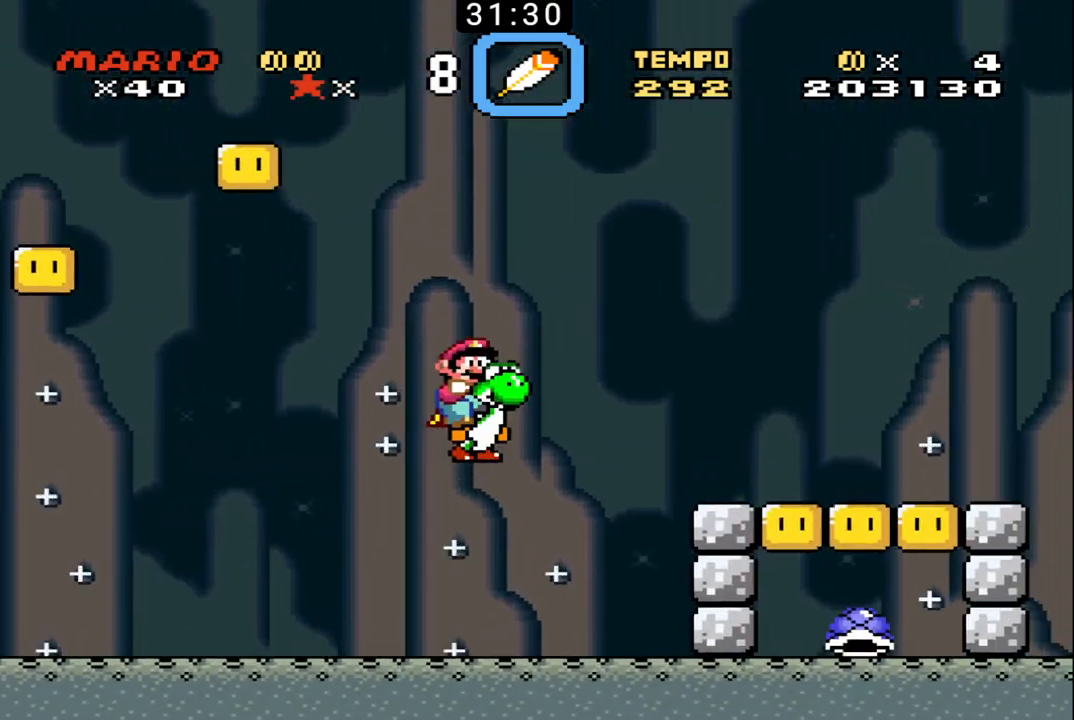
{"buttons": ["B", "X", "DPAD_LEFT"], "events": []}
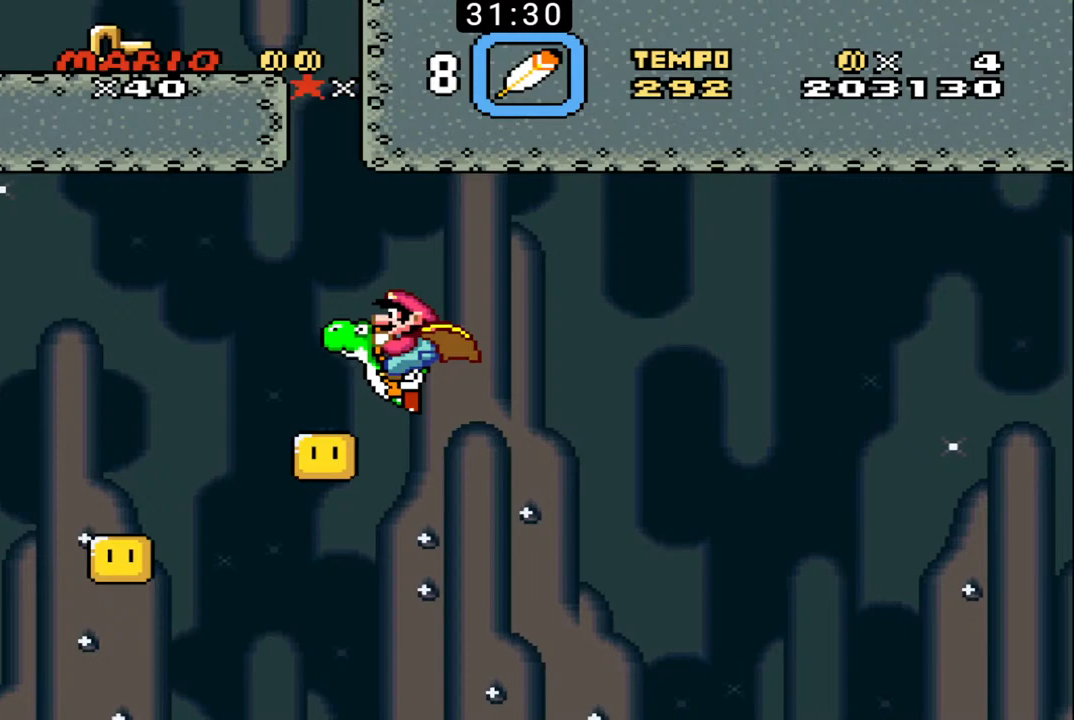
{"buttons": ["B", "X", "DPAD_UP", "DPAD_LEFT"], "events": [[100, "DPAD_LEFT", "up"], [100, "DPAD_UP", "down"], [133, "DPAD_RIGHT", "down"], [400, "DPAD_LEFT", "down"], [400, "DPAD_RIGHT", "up"], [433, "DPAD_UP", "up"], [500, "DPAD_UP", "down"]]}
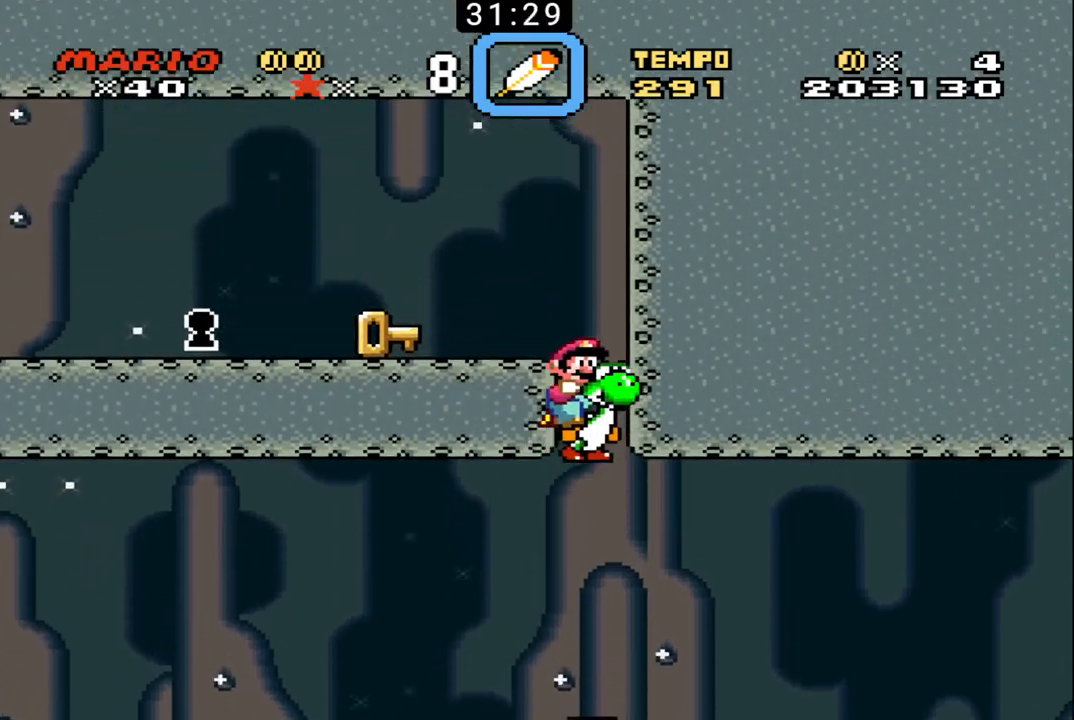
{"buttons": ["B", "X", "DPAD_LEFT"], "events": [[33, "DPAD_LEFT", "up"], [33, "DPAD_RIGHT", "down"], [167, "DPAD_LEFT", "down"], [167, "DPAD_RIGHT", "up"], [233, "DPAD_UP", "up"]]}
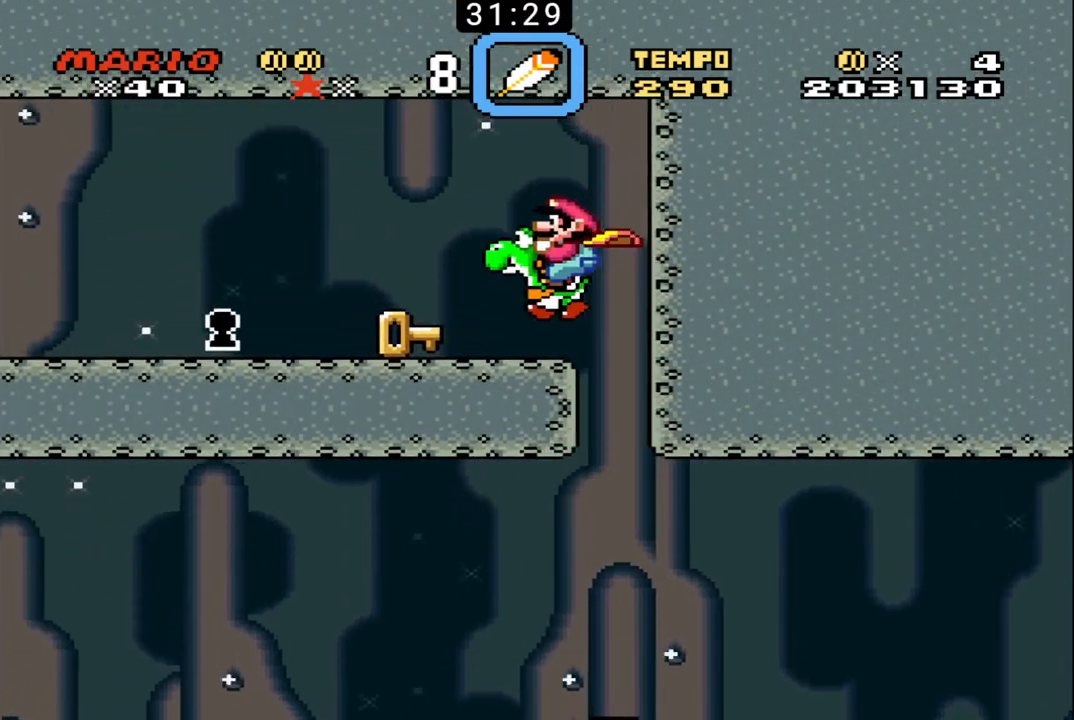
{"buttons": ["B"], "events": [[367, "X", "up"], [500, "DPAD_LEFT", "up"]]}
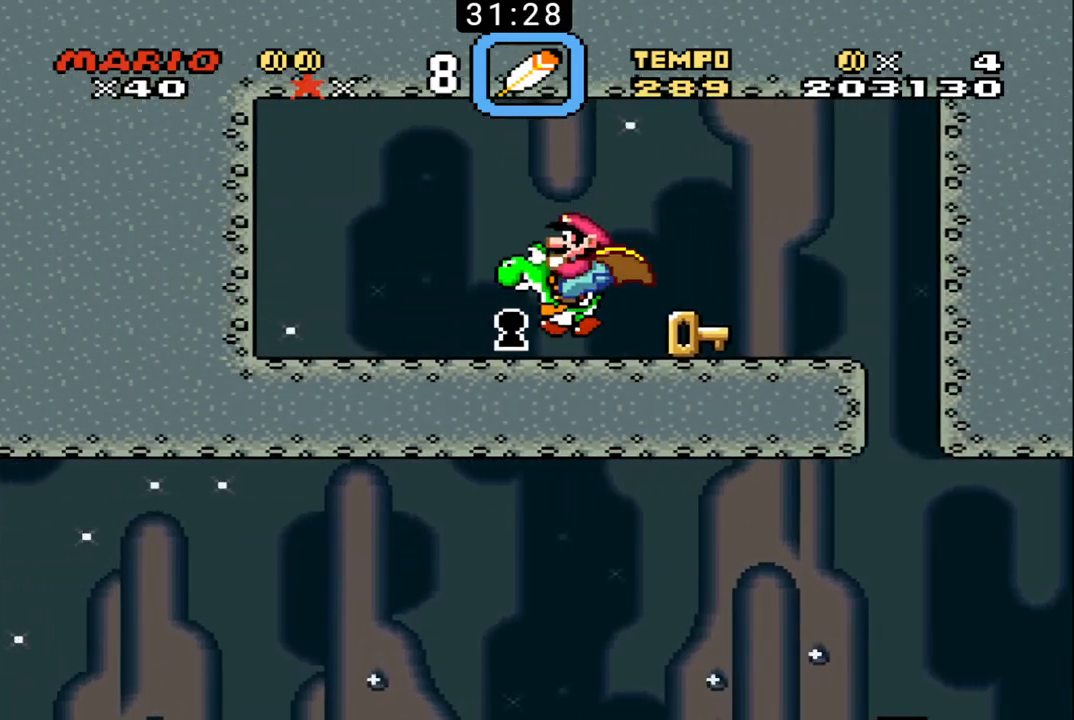
{"buttons": ["B", "DPAD_LEFT"], "events": [[33, "DPAD_RIGHT", "down"], [67, "DPAD_UP", "down"], [233, "B", "up"], [267, "B", "down"], [433, "DPAD_UP", "up"], [467, "DPAD_LEFT", "down"], [467, "DPAD_RIGHT", "up"]]}
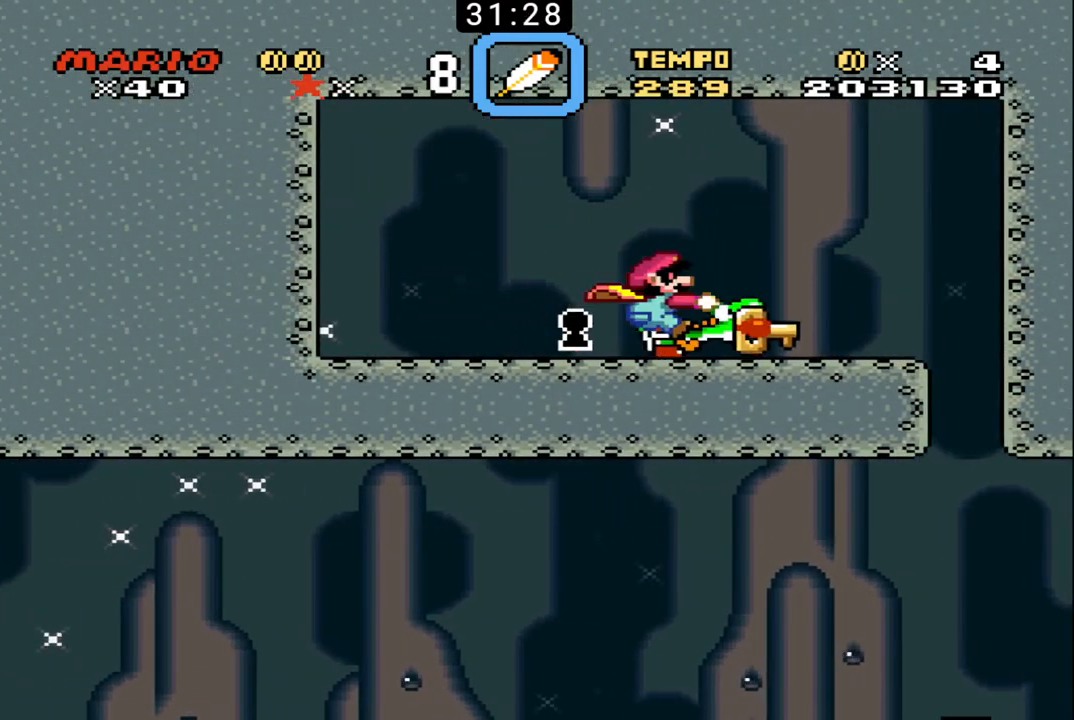
{"buttons": ["B", "DPAD_LEFT"], "events": []}
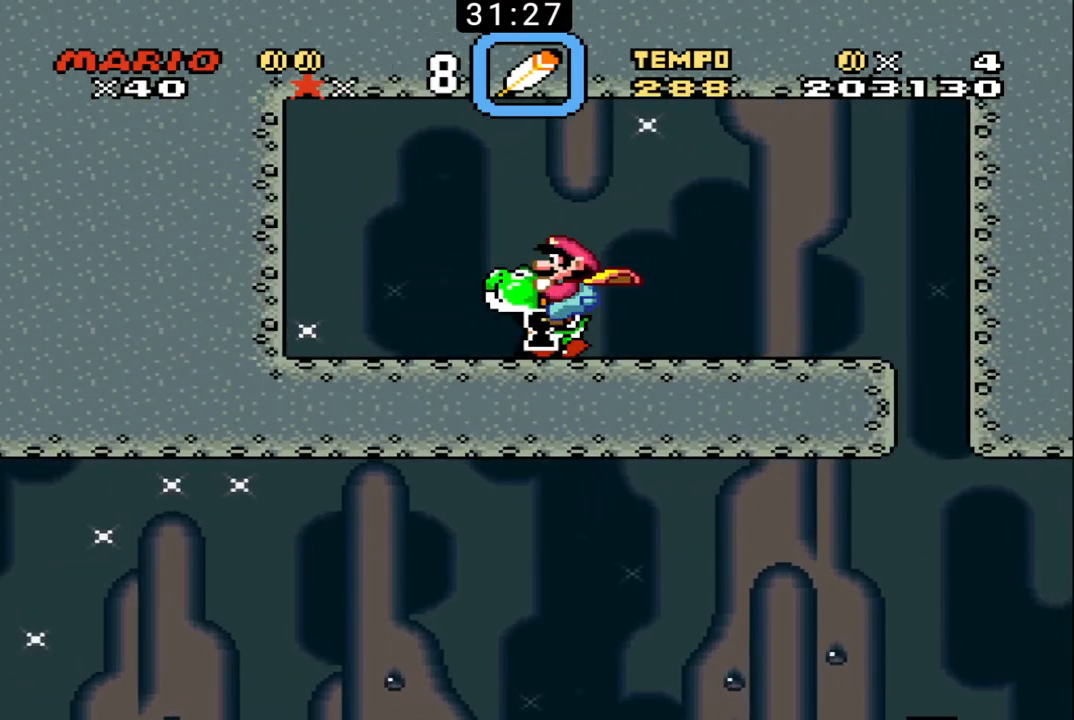
{"buttons": ["B"], "events": [[67, "B", "up"], [67, "DPAD_LEFT", "up"], [167, "B", "down"], [233, "B", "up"], [267, "B", "down"], [400, "B", "up"], [433, "B", "down"]]}
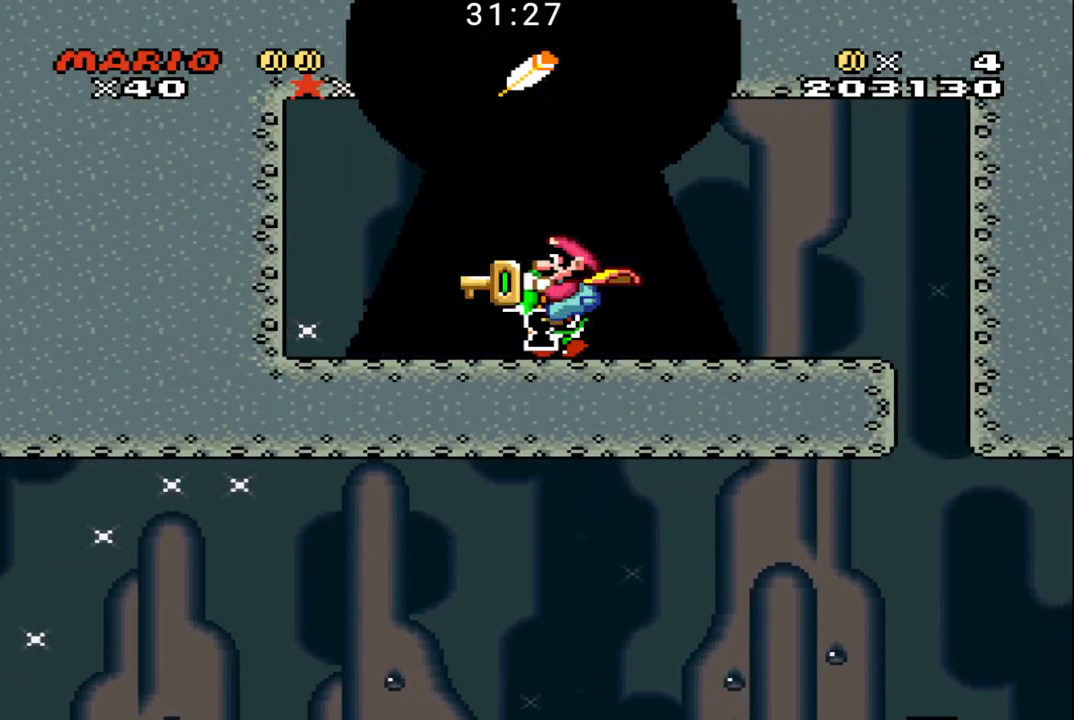
{"buttons": [], "events": [[33, "B", "up"]]}